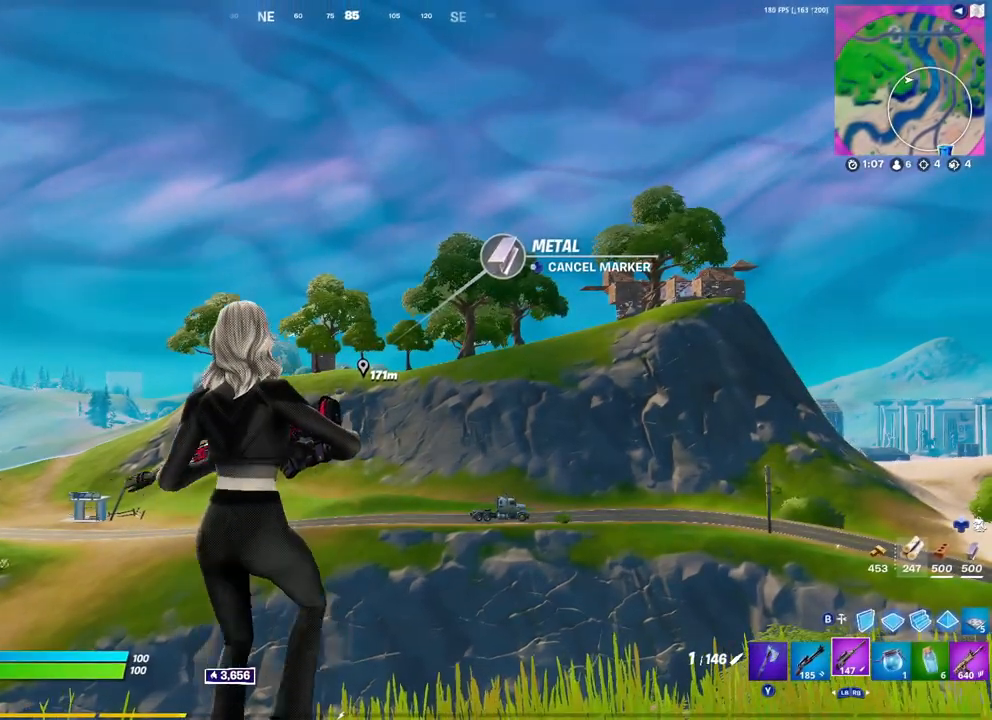
Gameplay with a controller (Xbox layout); each line is a JSON object with the inputs held at the frame after it. "events" lists button and stick changes between this image and that frame as [ms after this image, input, new state], when the widget could be followed in between.
{"buttons": ["L2"], "left_stick": "down-right", "right_stick": "center", "events": [[167, "left_stick", "down"], [267, "left_stick", "center"], [333, "left_stick", "down-right"], [400, "L2", "down"]]}
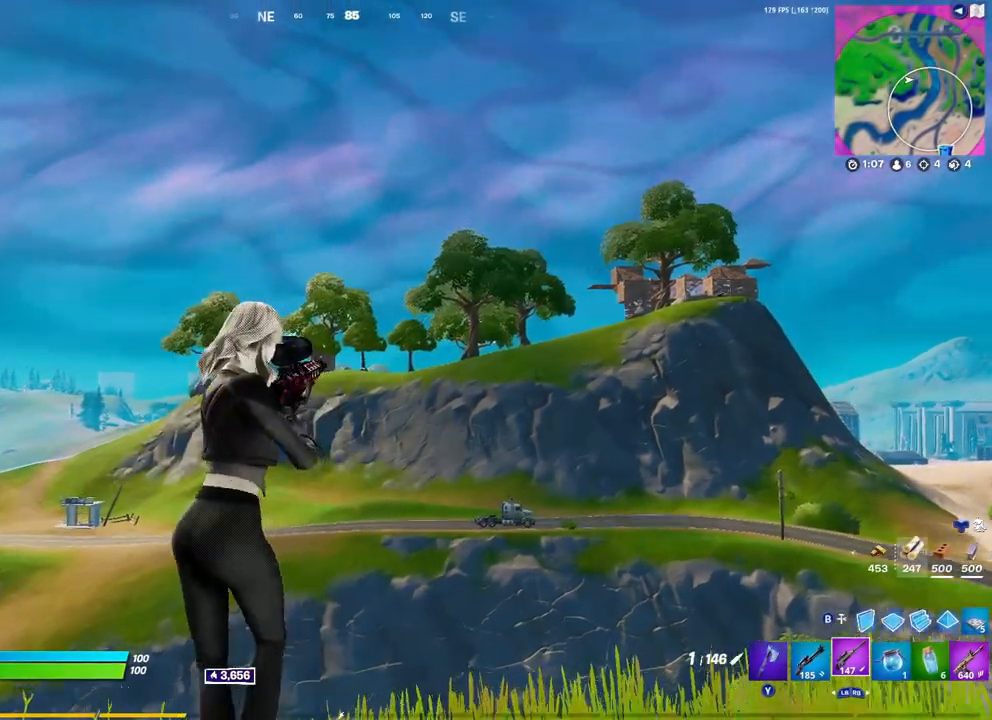
{"buttons": ["L2"], "left_stick": "down-left", "right_stick": "center", "events": [[100, "right_stick", "right"], [150, "right_stick", "center"], [300, "left_stick", "down-left"], [317, "right_stick", "left"], [400, "right_stick", "center"]]}
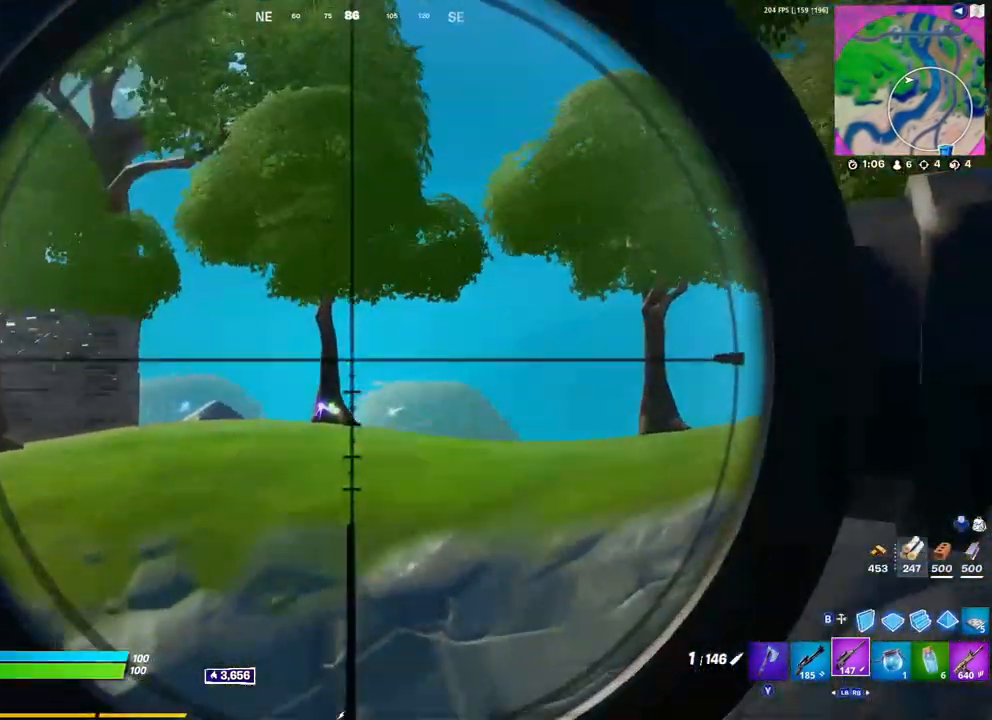
{"buttons": ["L2"], "left_stick": "down-left", "right_stick": "center", "events": []}
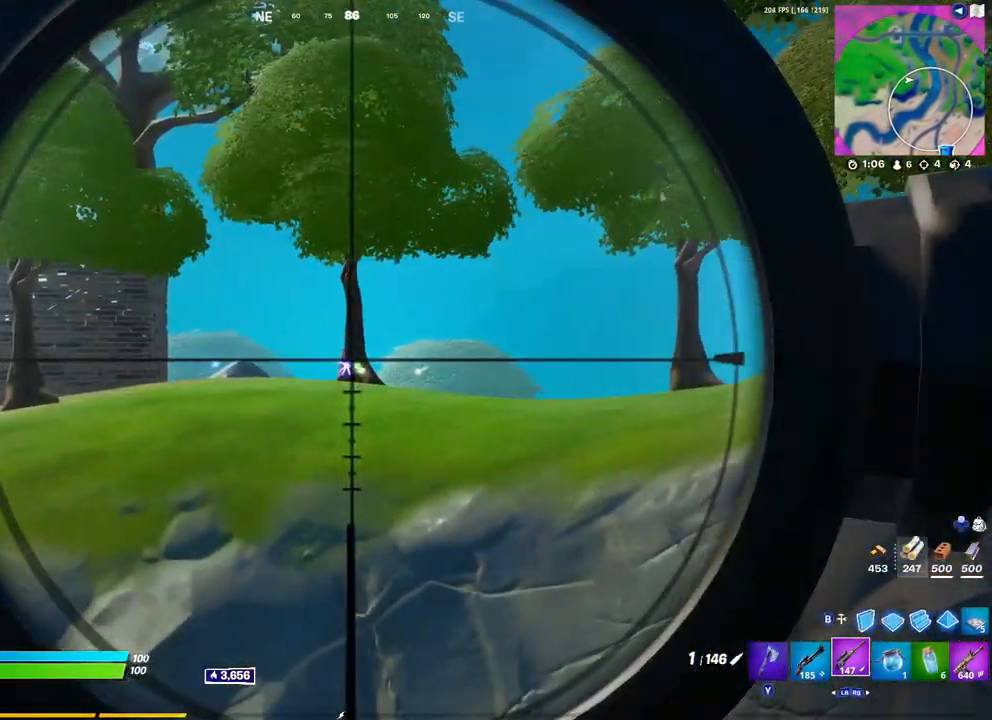
{"buttons": ["L2"], "left_stick": "down-left", "right_stick": "center", "events": [[300, "DPAD_LEFT", "down"], [417, "DPAD_LEFT", "up"]]}
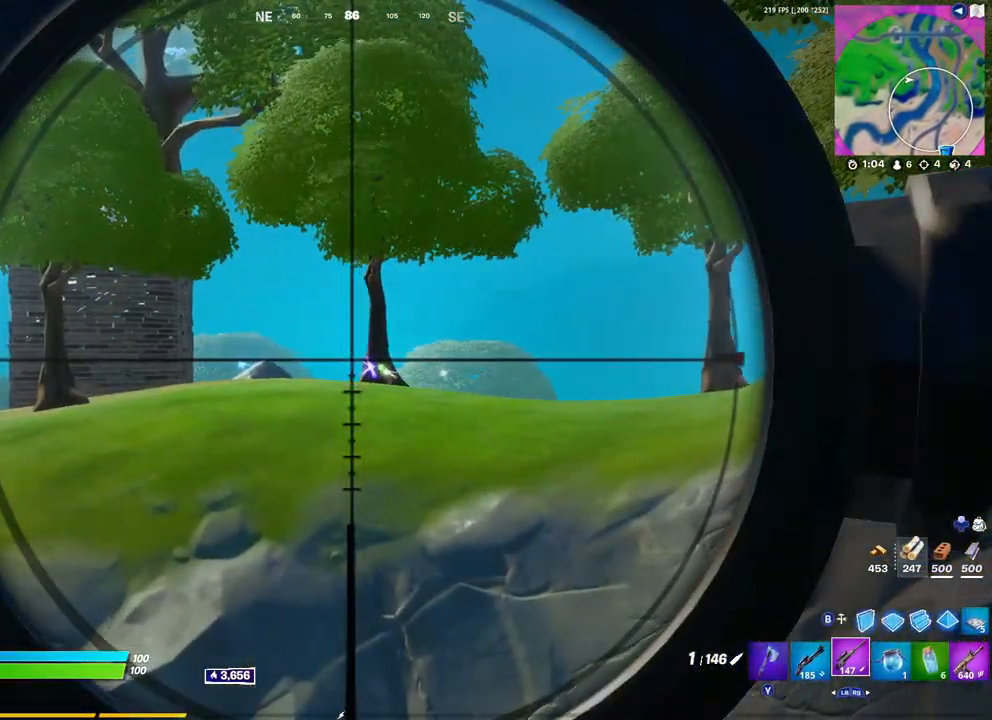
{"buttons": [], "left_stick": "down-left", "right_stick": "center", "events": [[383, "L2", "up"], [400, "A", "down"], [467, "A", "up"]]}
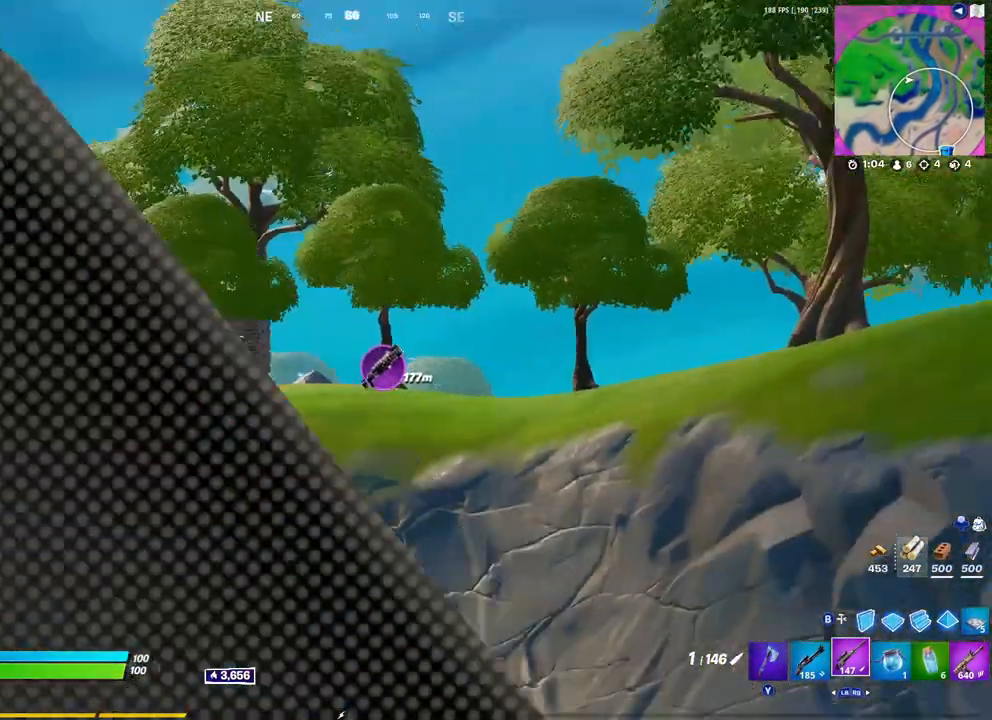
{"buttons": [], "left_stick": "down", "right_stick": "center", "events": [[500, "left_stick", "down"]]}
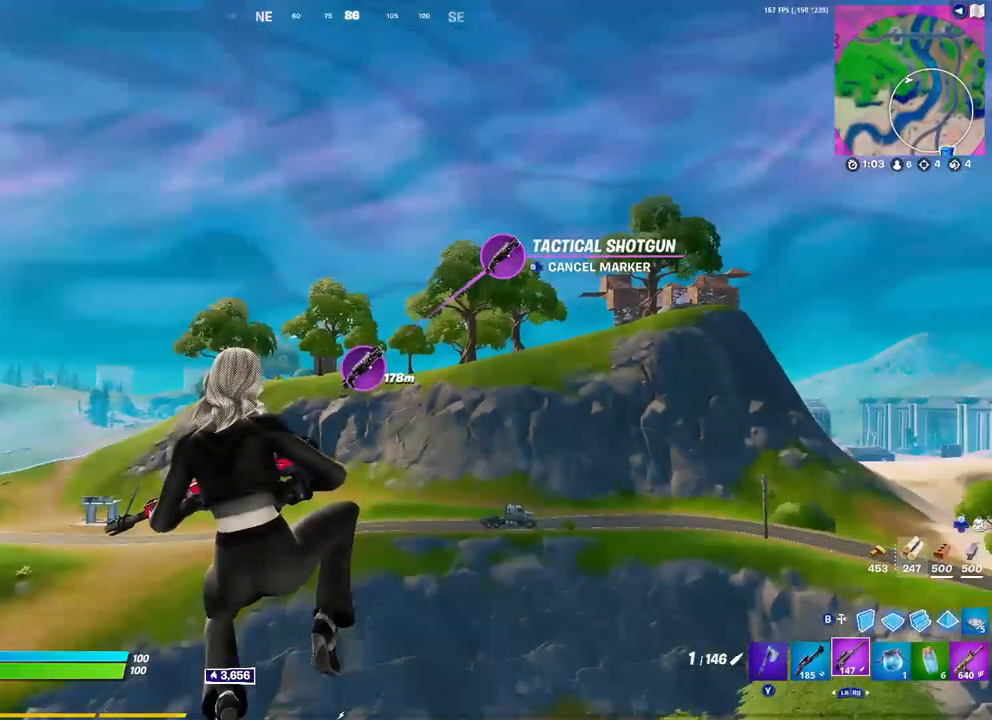
{"buttons": ["L2"], "left_stick": "up-right", "right_stick": "center", "events": [[200, "left_stick", "center"], [250, "L2", "down"], [250, "left_stick", "down-right"], [433, "left_stick", "up-right"]]}
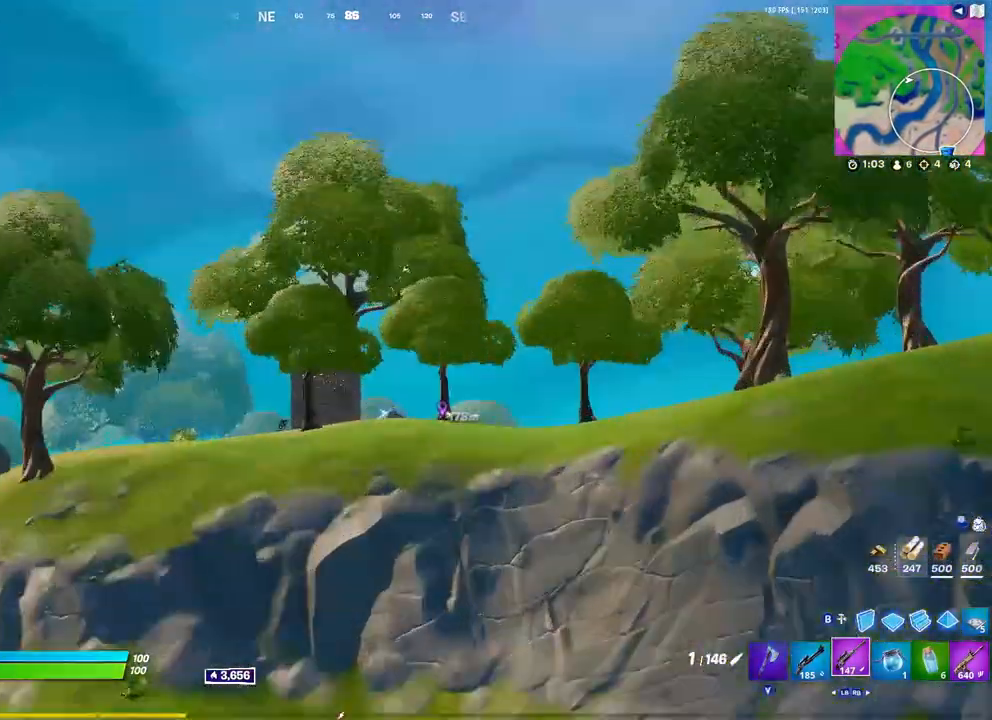
{"buttons": ["L2"], "left_stick": "down-left", "right_stick": "down-left", "events": [[100, "right_stick", "down-left"], [217, "left_stick", "down-right"], [300, "right_stick", "center"], [400, "left_stick", "down-left"], [500, "right_stick", "down-left"]]}
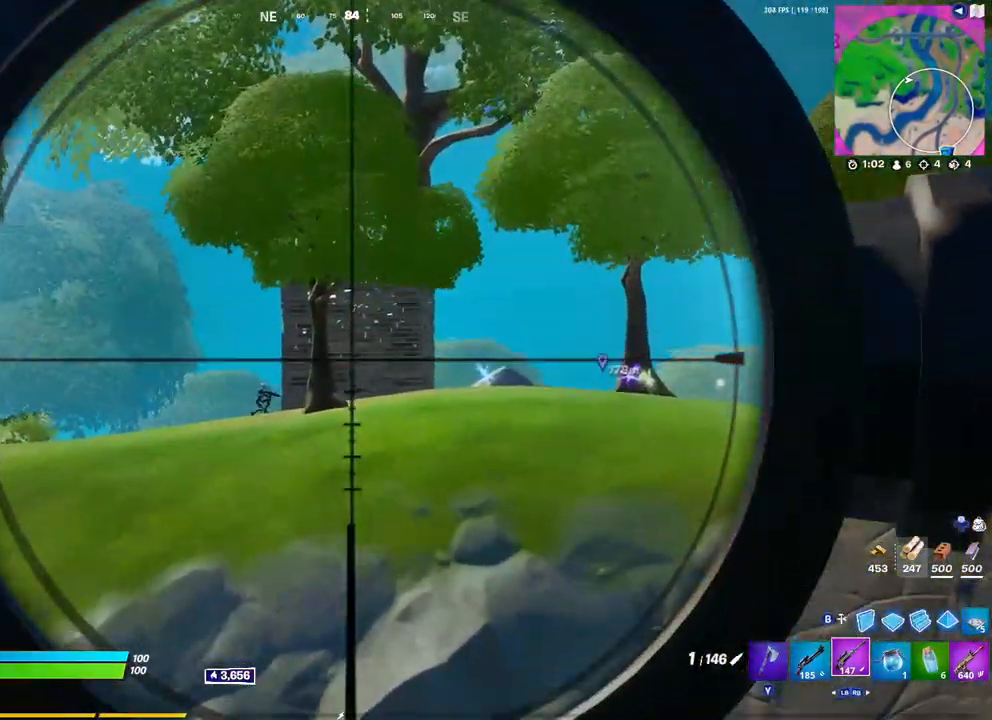
{"buttons": ["L2"], "left_stick": "up-right", "right_stick": "up", "events": [[33, "left_stick", "left"], [167, "right_stick", "center"], [300, "left_stick", "up-left"], [300, "right_stick", "up"], [433, "left_stick", "up-right"]]}
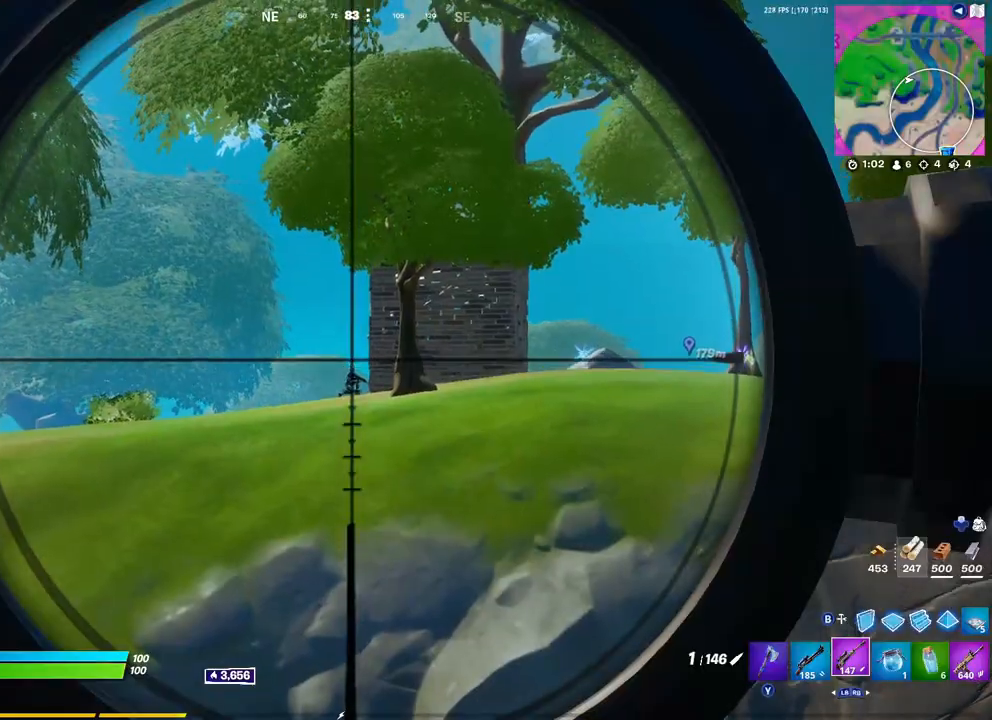
{"buttons": ["L2", "R2"], "left_stick": "center", "right_stick": "center", "events": [[50, "left_stick", "center"], [67, "right_stick", "center"], [133, "left_stick", "left"], [200, "R2", "down"], [233, "left_stick", "center"]]}
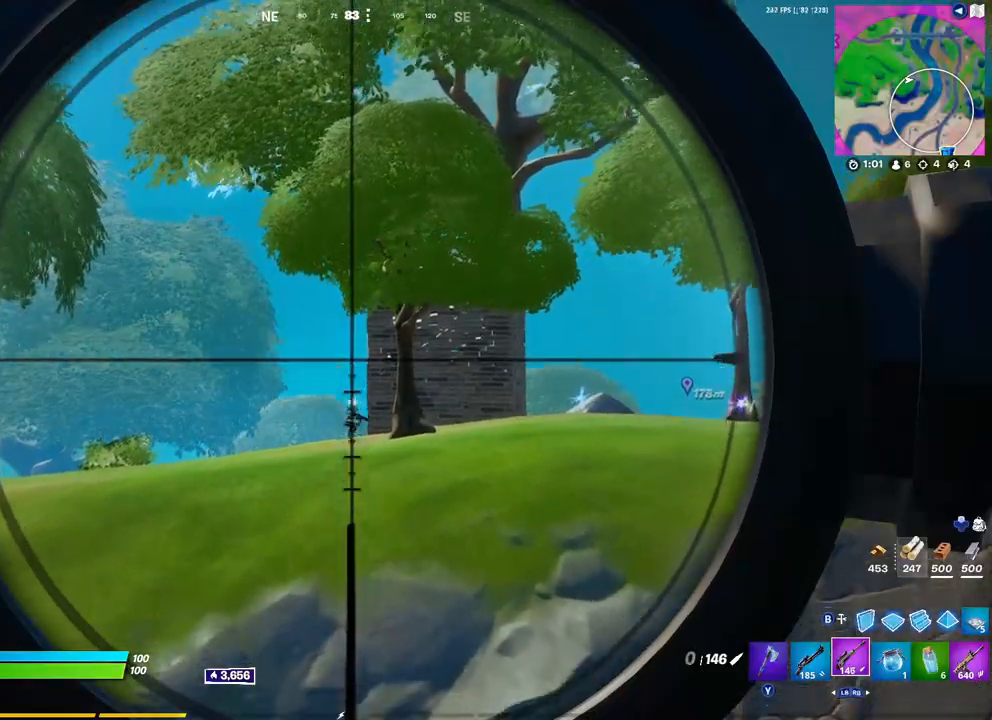
{"buttons": ["A", "X"], "left_stick": "right", "right_stick": "center", "events": [[67, "R2", "up"], [117, "left_stick", "right"], [417, "L2", "up"], [450, "A", "down"], [450, "X", "down"]]}